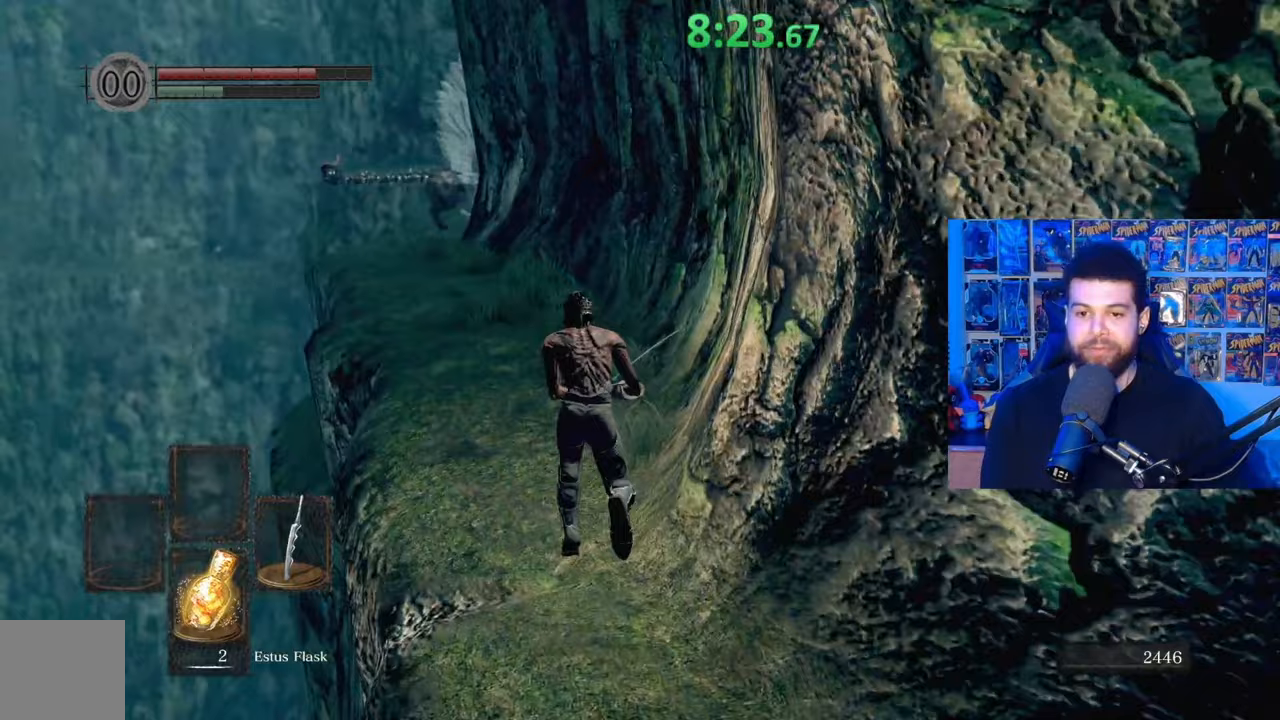
Gameplay with a controller (Xbox layout); each line is a JSON object with the inputs held at the frame after it. "events" lists button and stick changes between this image and that frame as [ms after this image, input, new state], when the widget could be followed in between. Not read: SHARE.
{"buttons": ["B"], "left_stick": "up", "right_stick": "center", "events": [[167, "B", "up"], [300, "B", "down"]]}
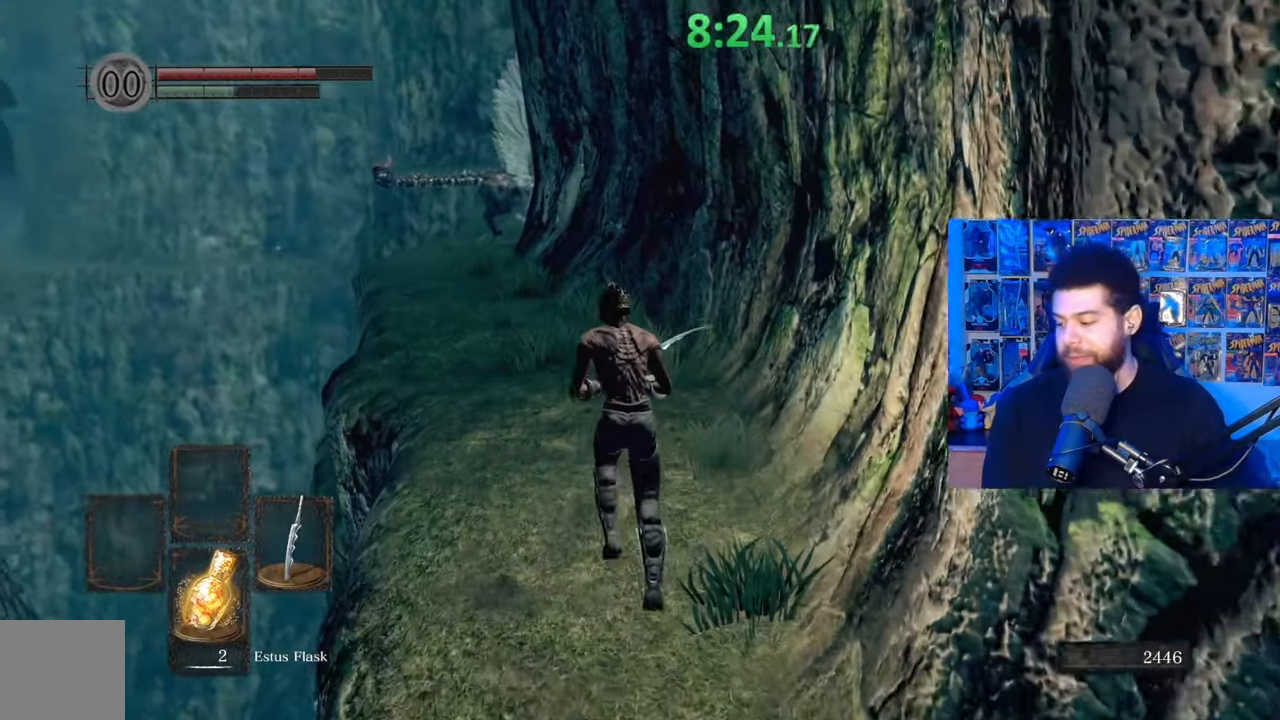
{"buttons": [], "left_stick": "up", "right_stick": "center", "events": [[350, "B", "up"]]}
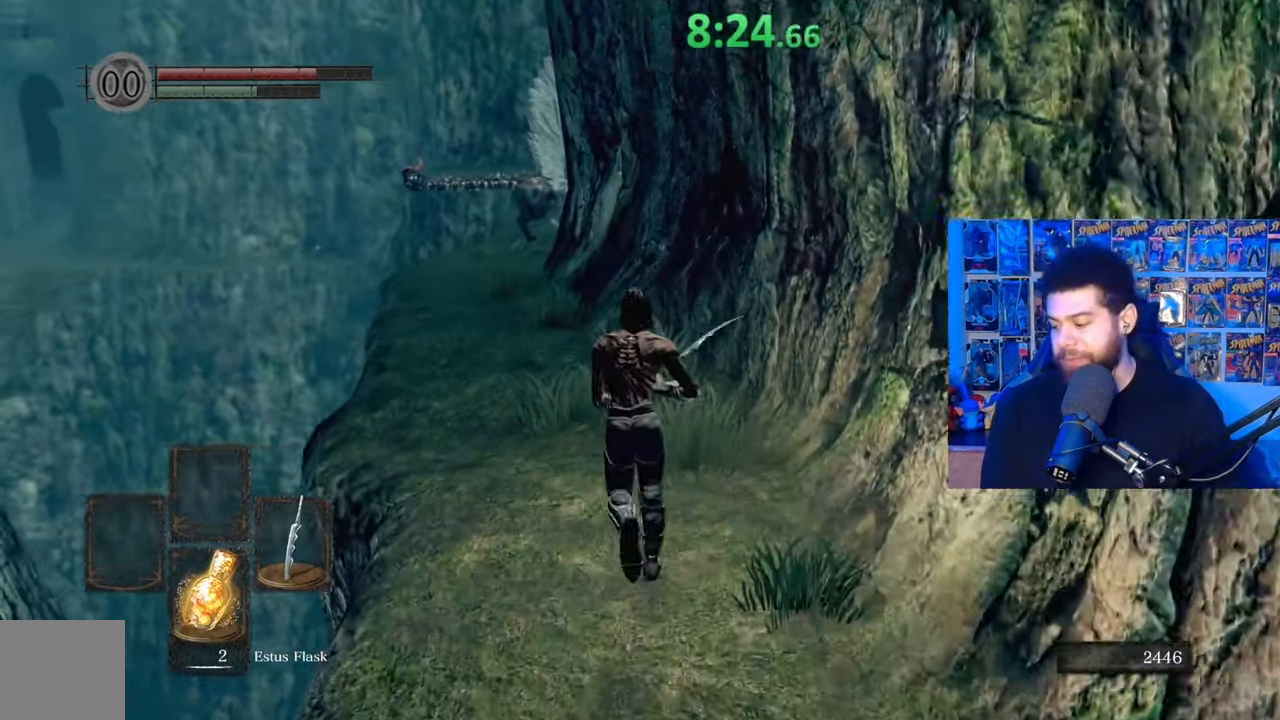
{"buttons": ["B"], "left_stick": "up", "right_stick": "center", "events": [[400, "B", "down"]]}
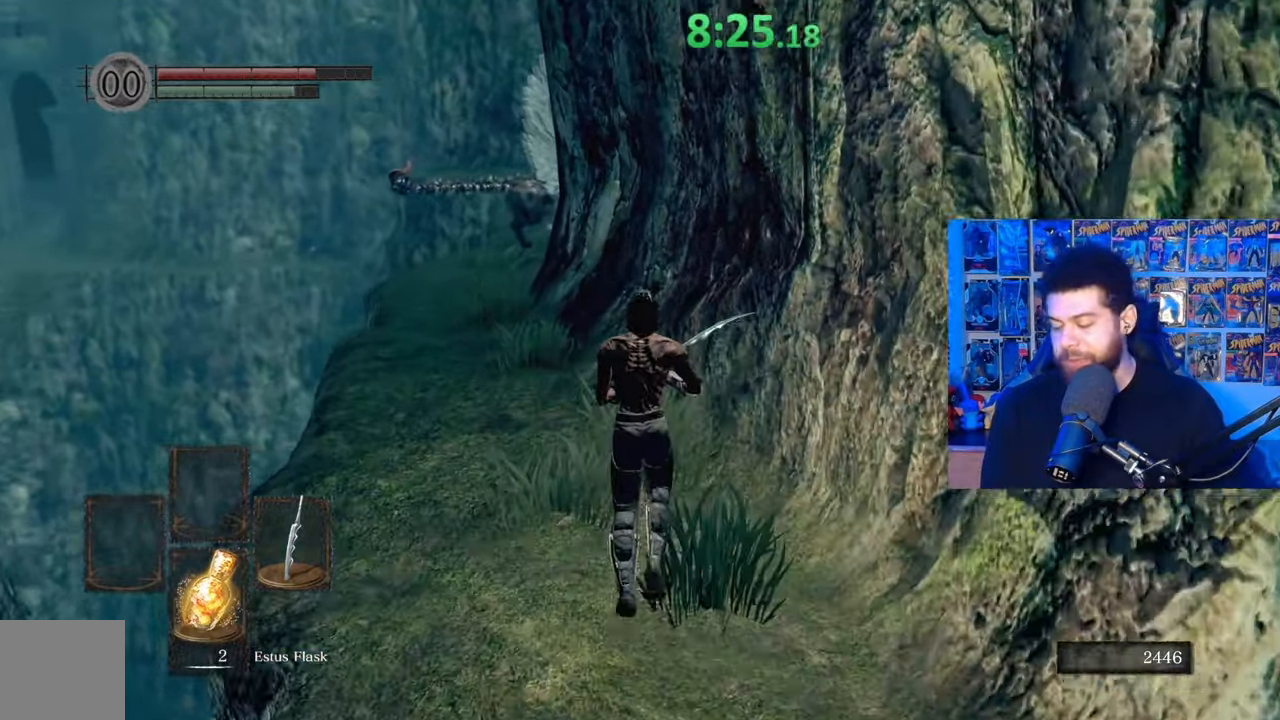
{"buttons": ["B"], "left_stick": "up-left", "right_stick": "center", "events": [[267, "left_stick", "up-left"]]}
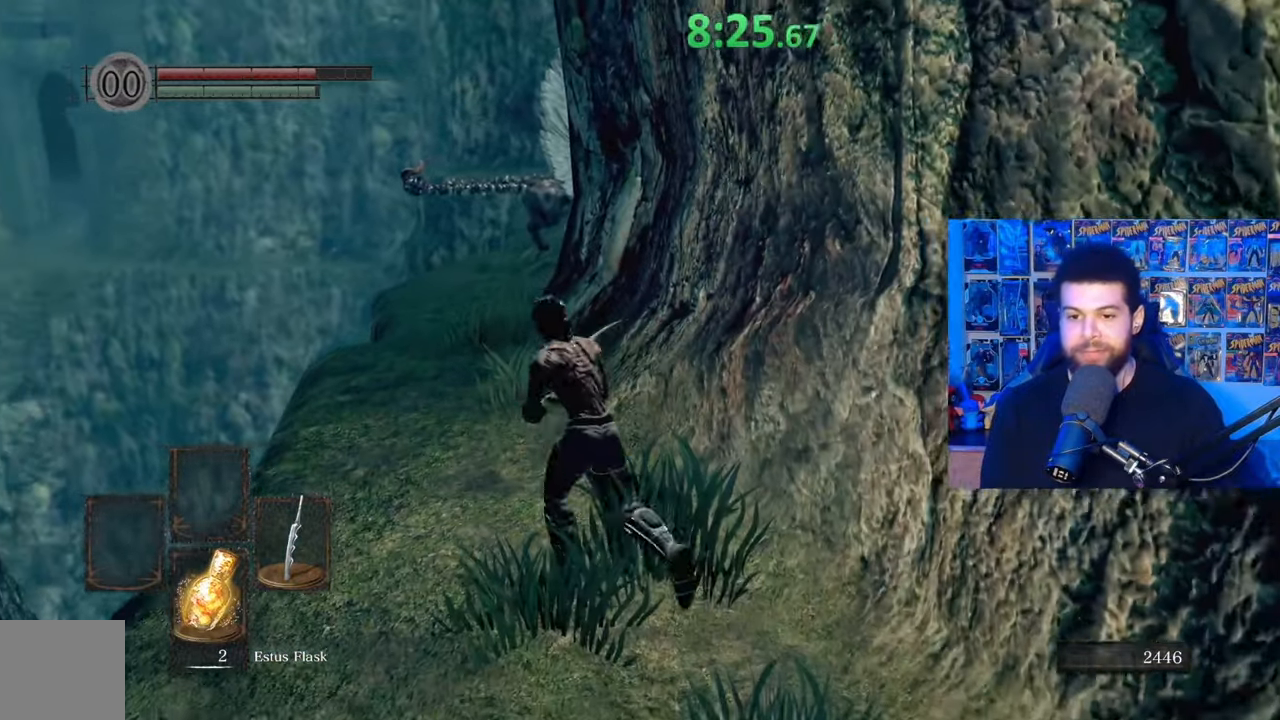
{"buttons": ["B"], "left_stick": "up-left", "right_stick": "center", "events": [[100, "right_stick", "right"], [233, "right_stick", "center"]]}
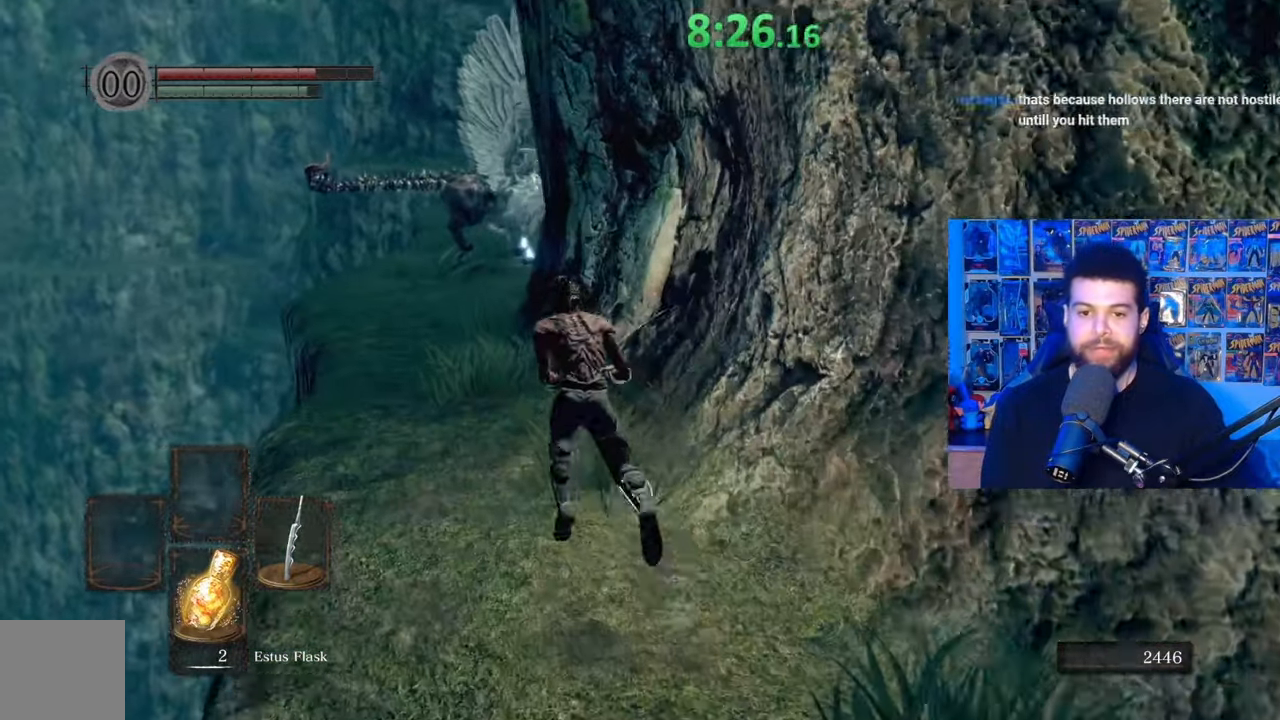
{"buttons": ["B"], "left_stick": "up-left", "right_stick": "center", "events": []}
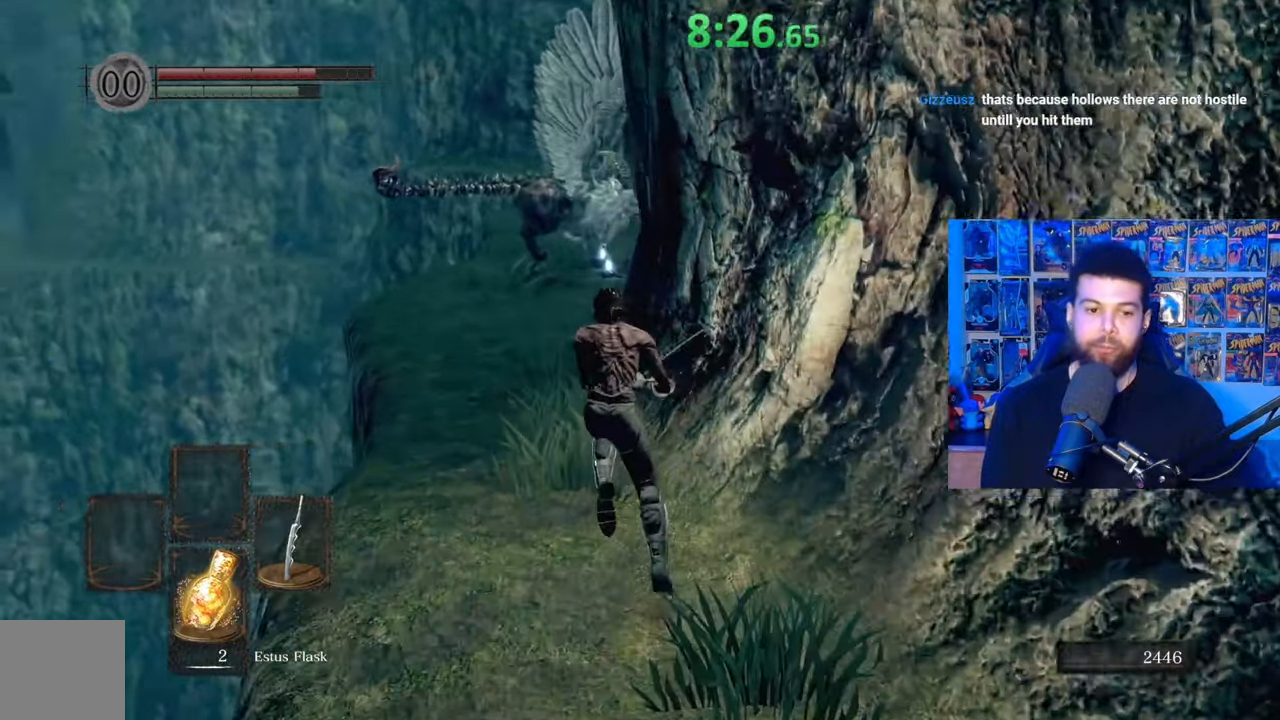
{"buttons": ["B"], "left_stick": "up-left", "right_stick": "center", "events": [[217, "right_stick", "right"], [367, "right_stick", "center"]]}
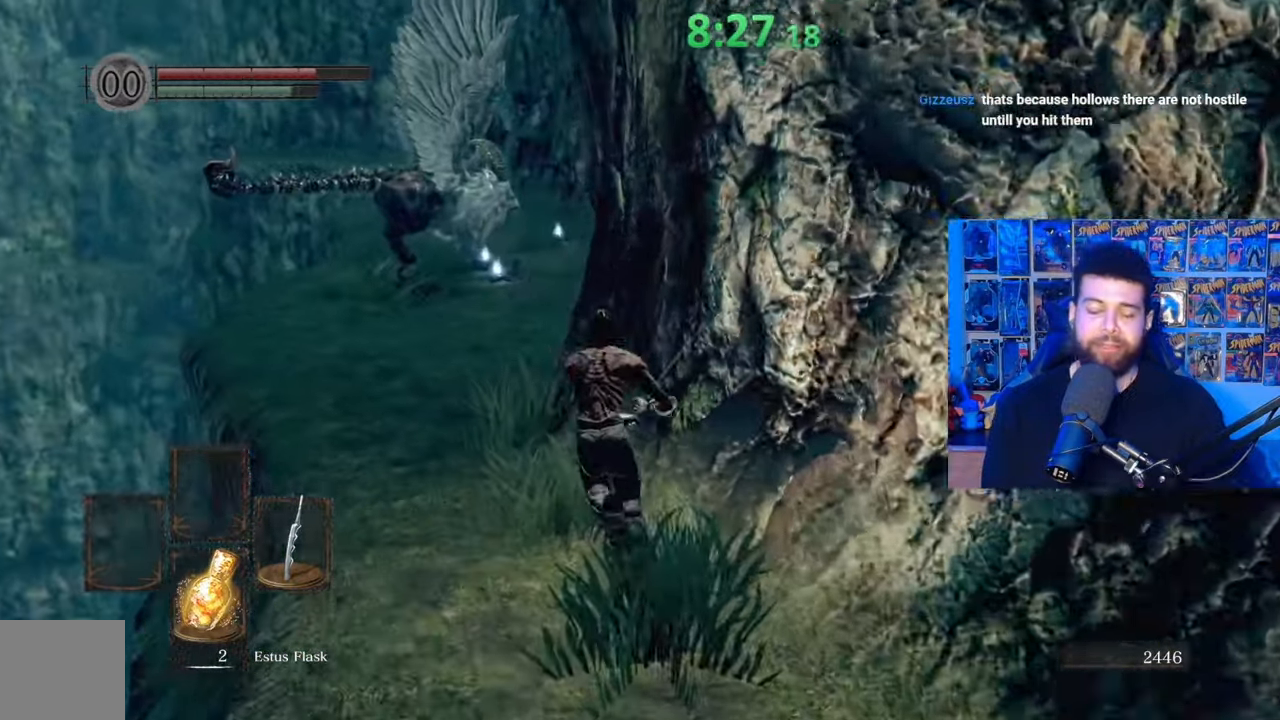
{"buttons": ["B"], "left_stick": "up", "right_stick": "center", "events": [[167, "left_stick", "up"]]}
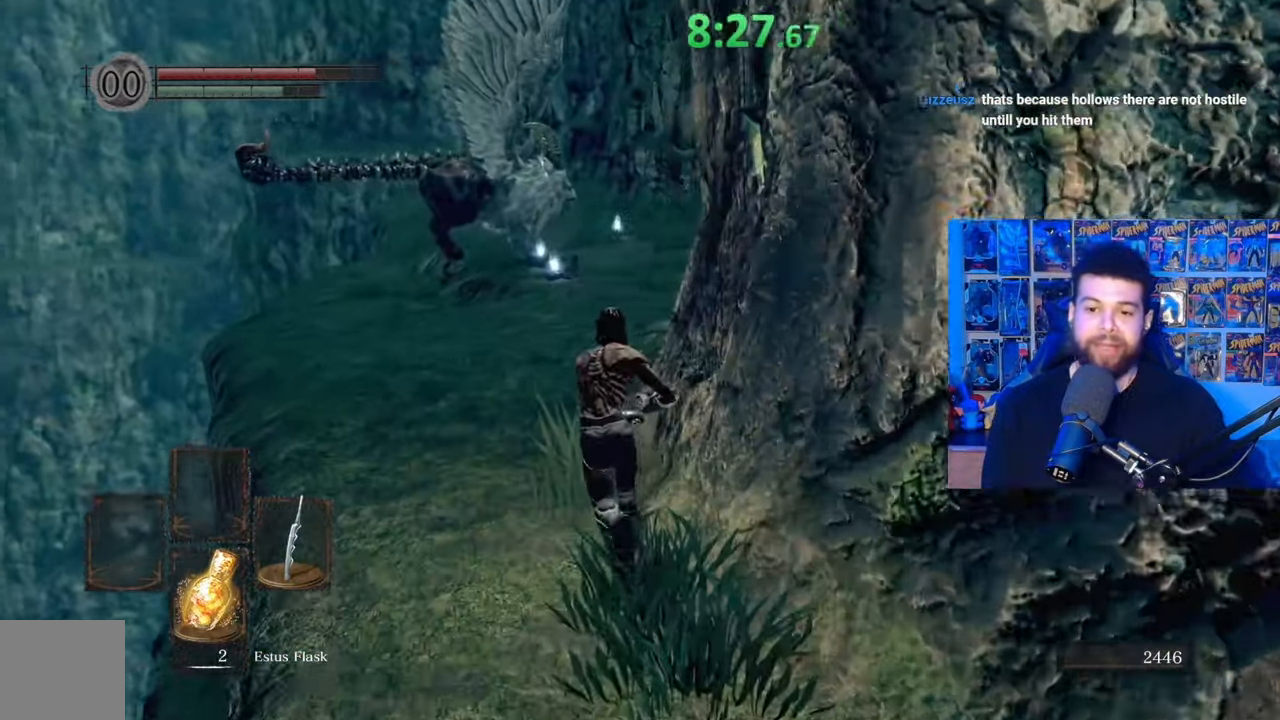
{"buttons": ["B"], "left_stick": "up", "right_stick": "center", "events": [[217, "right_stick", "right"], [317, "right_stick", "center"]]}
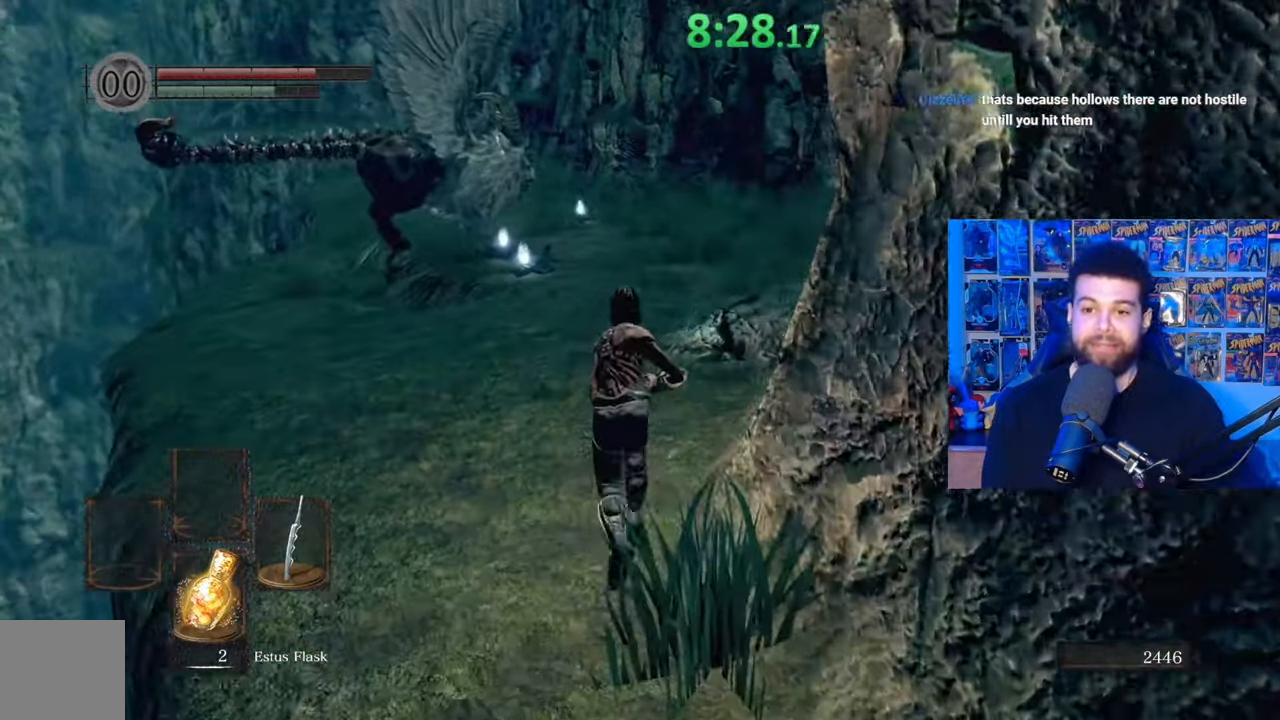
{"buttons": [], "left_stick": "up", "right_stick": "center", "events": [[317, "B", "up"]]}
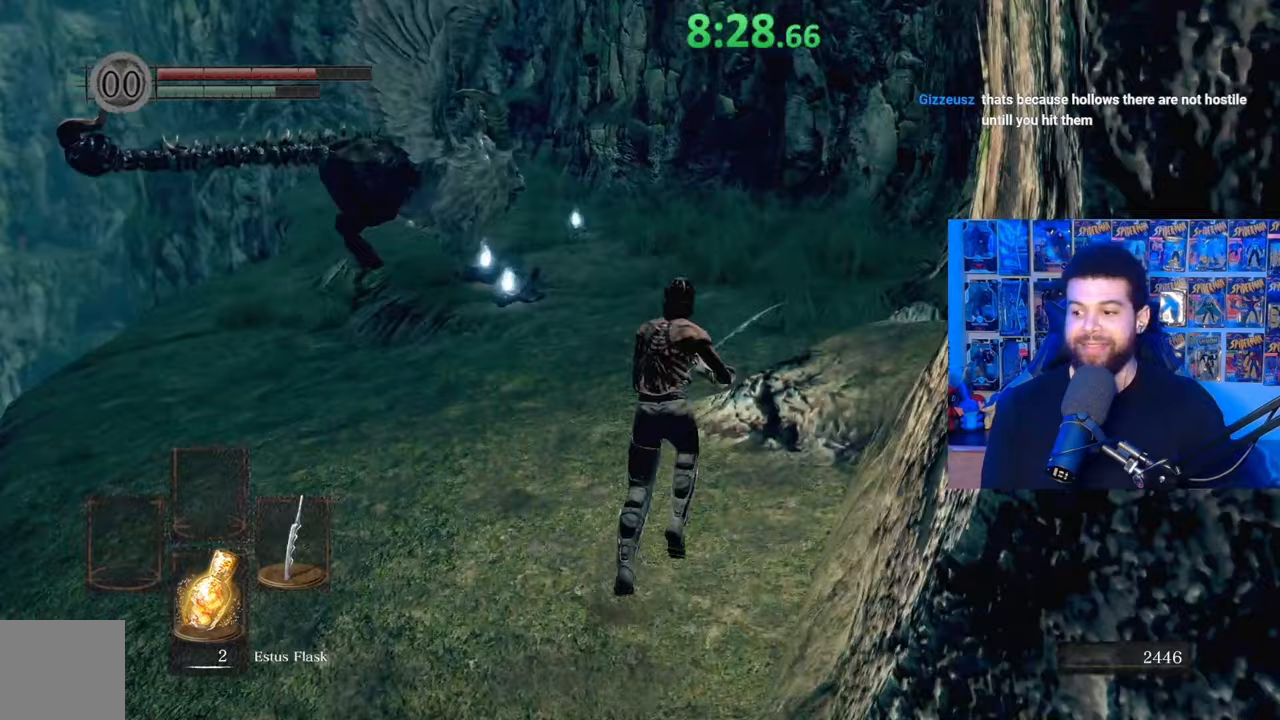
{"buttons": [], "left_stick": "up", "right_stick": "left", "events": [[467, "right_stick", "left"]]}
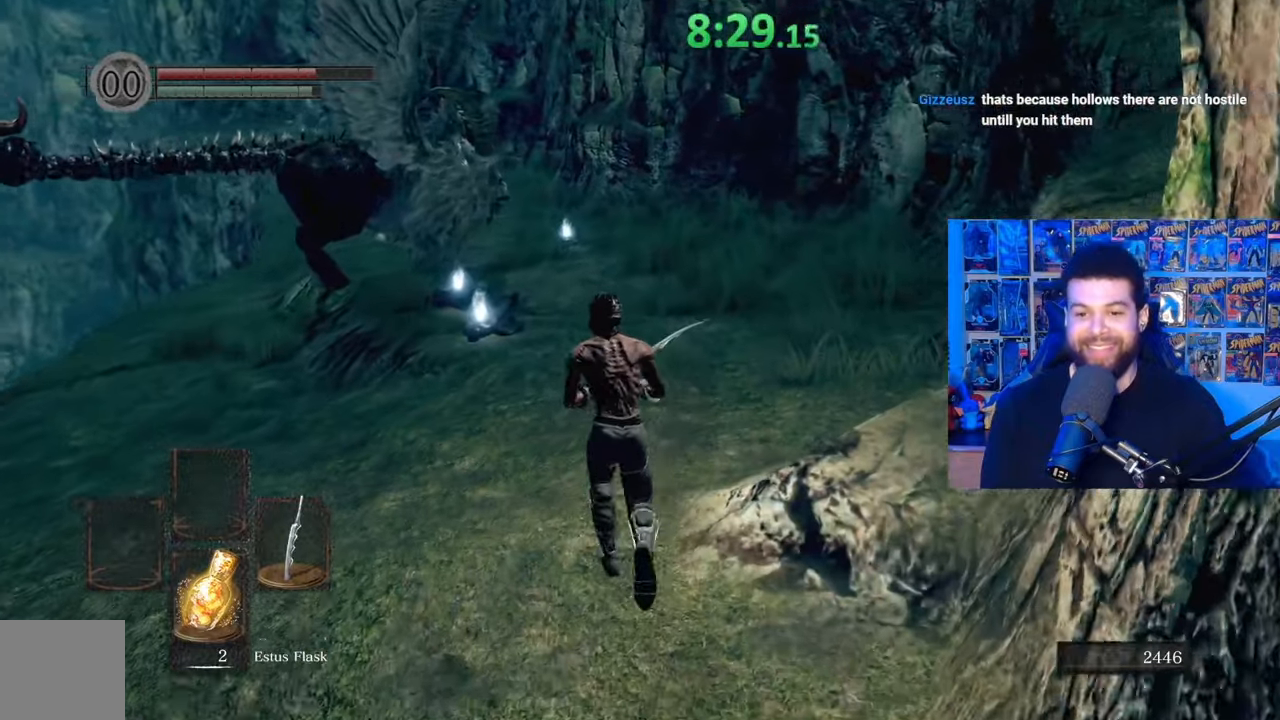
{"buttons": ["B"], "left_stick": "up-right", "right_stick": "center", "events": [[67, "right_stick", "center"], [217, "B", "down"], [417, "left_stick", "up-right"]]}
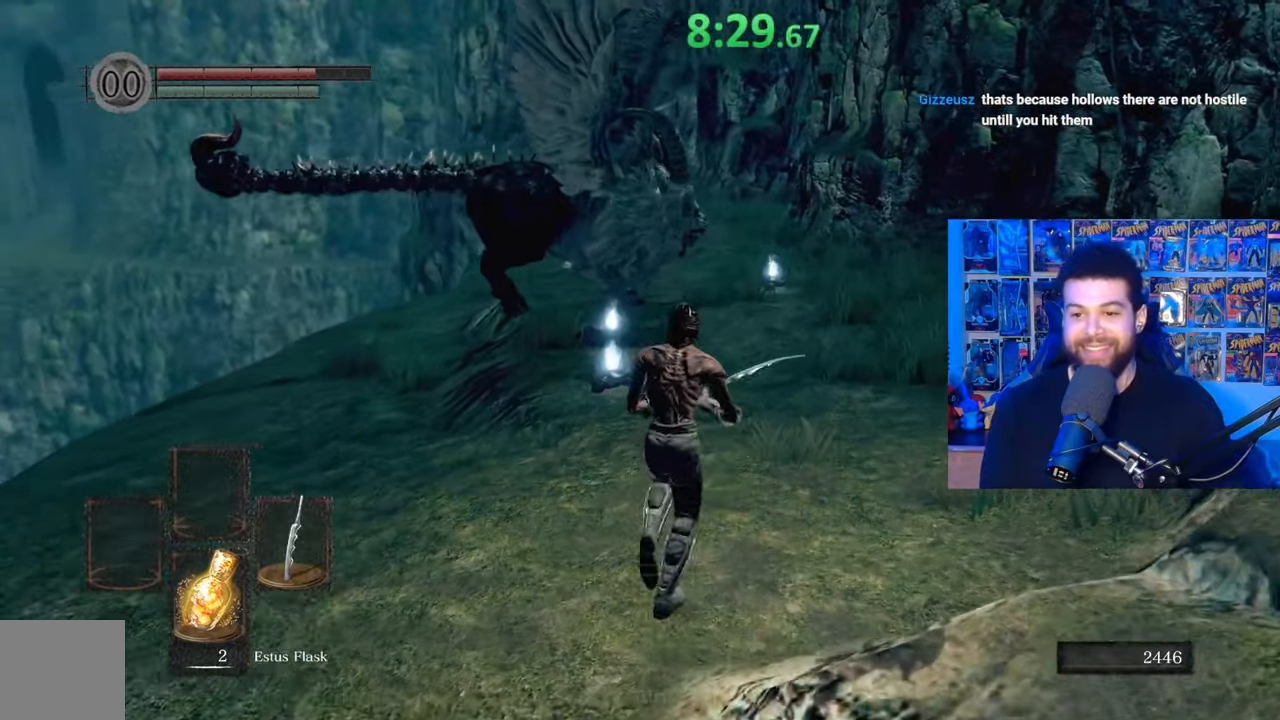
{"buttons": ["B"], "left_stick": "up-right", "right_stick": "center", "events": [[67, "right_stick", "left"], [233, "left_stick", "right"], [250, "right_stick", "center"], [467, "left_stick", "up-right"]]}
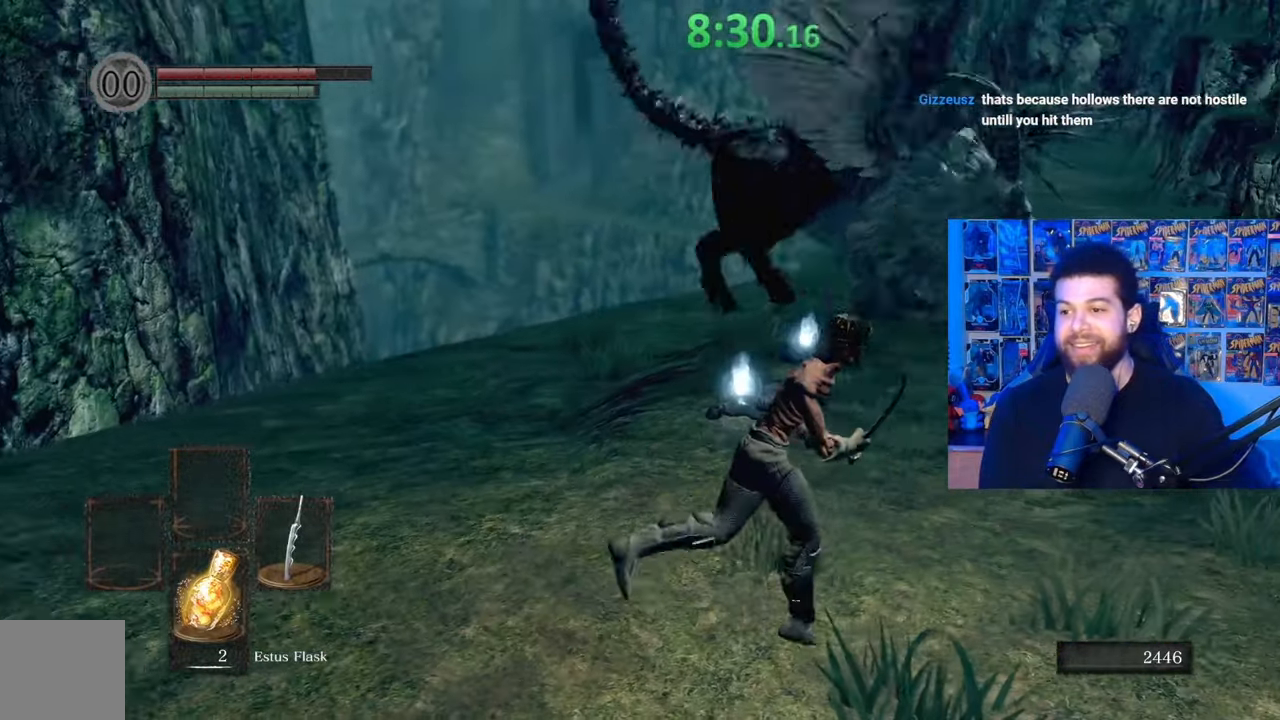
{"buttons": ["B"], "left_stick": "down-left", "right_stick": "center", "events": [[117, "B", "up"], [167, "left_stick", "up-left"], [267, "left_stick", "down-left"], [367, "B", "down"]]}
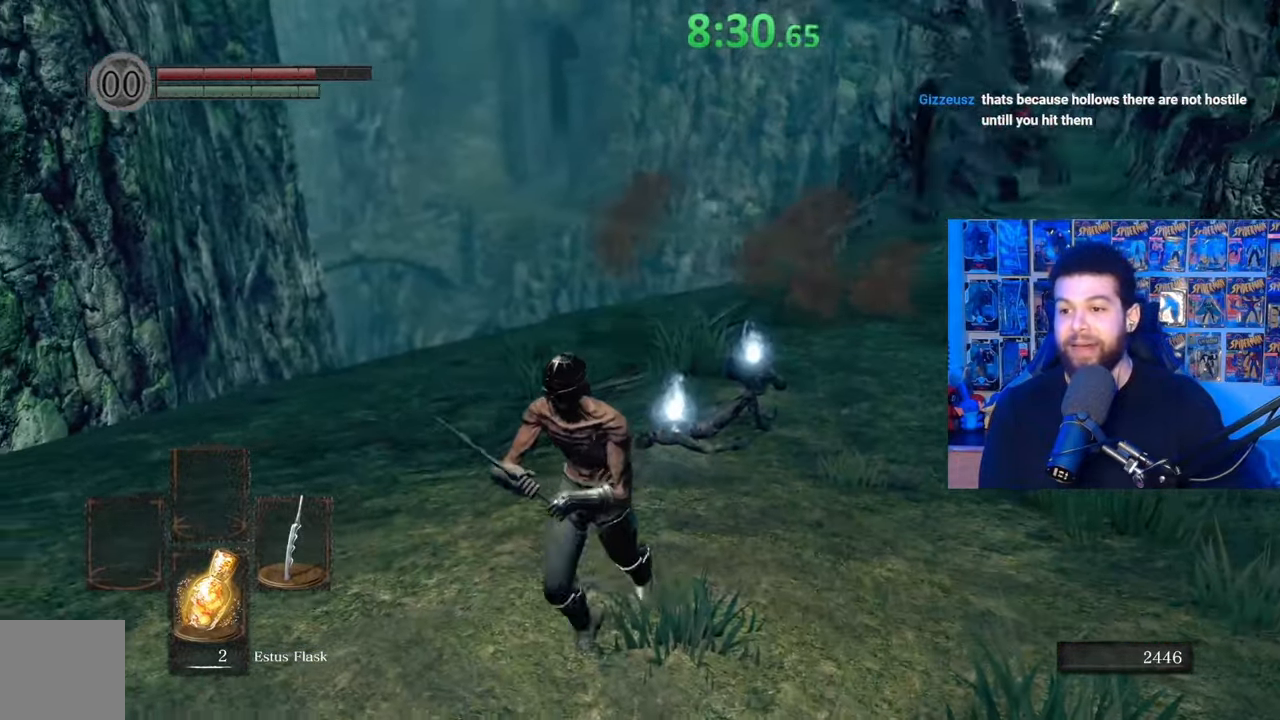
{"buttons": ["B"], "left_stick": "down", "right_stick": "center", "events": [[67, "right_stick", "right"], [300, "right_stick", "center"], [367, "left_stick", "down"]]}
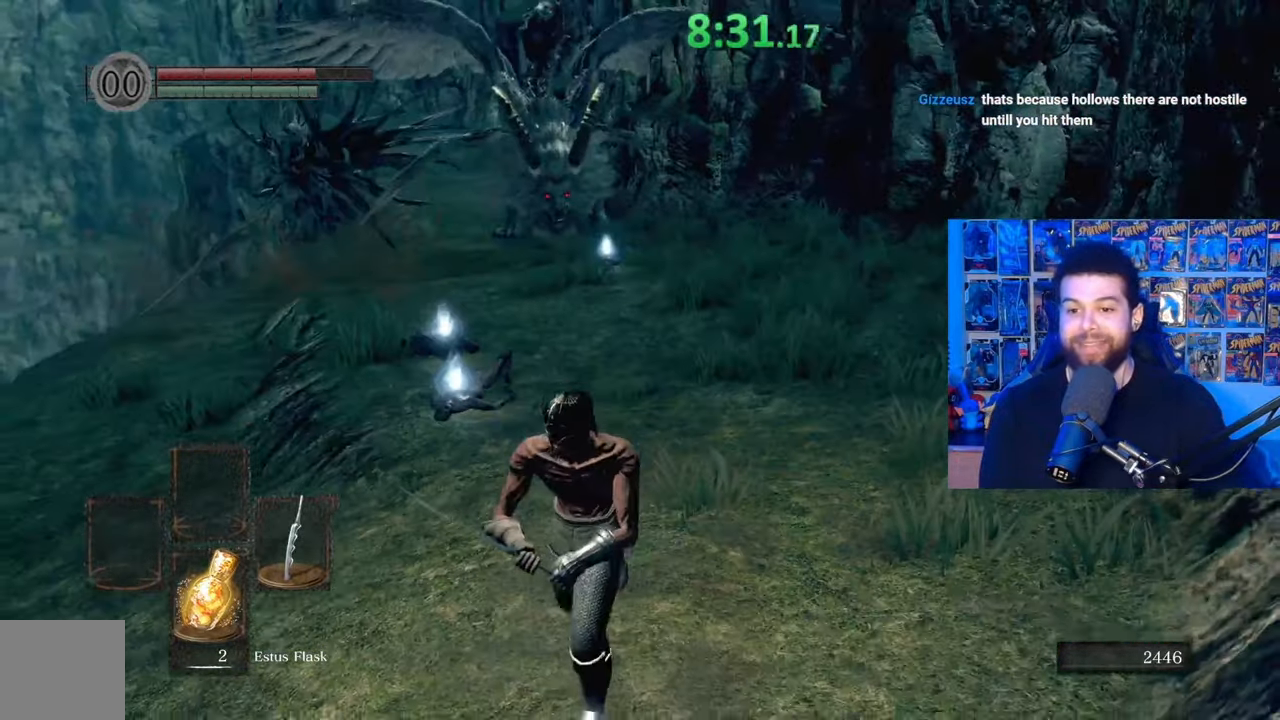
{"buttons": ["B"], "left_stick": "down", "right_stick": "center", "events": []}
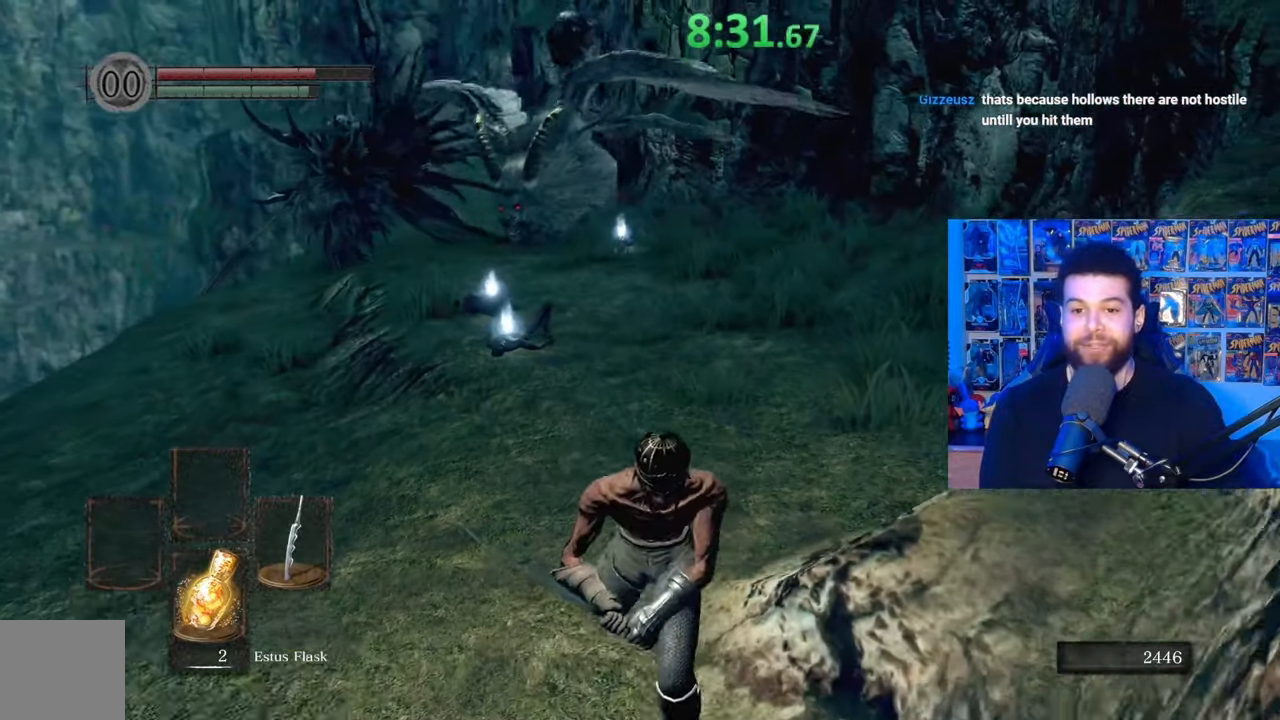
{"buttons": ["B"], "left_stick": "down", "right_stick": "center", "events": []}
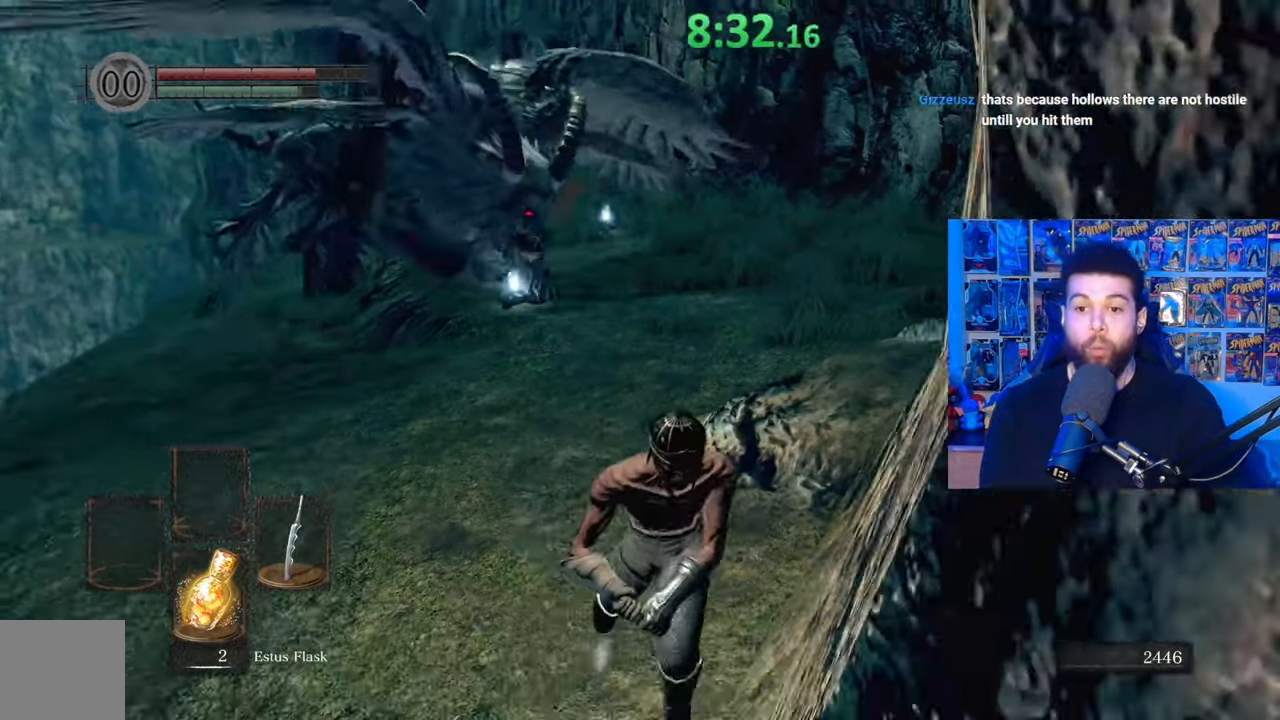
{"buttons": ["B"], "left_stick": "down", "right_stick": "center", "events": []}
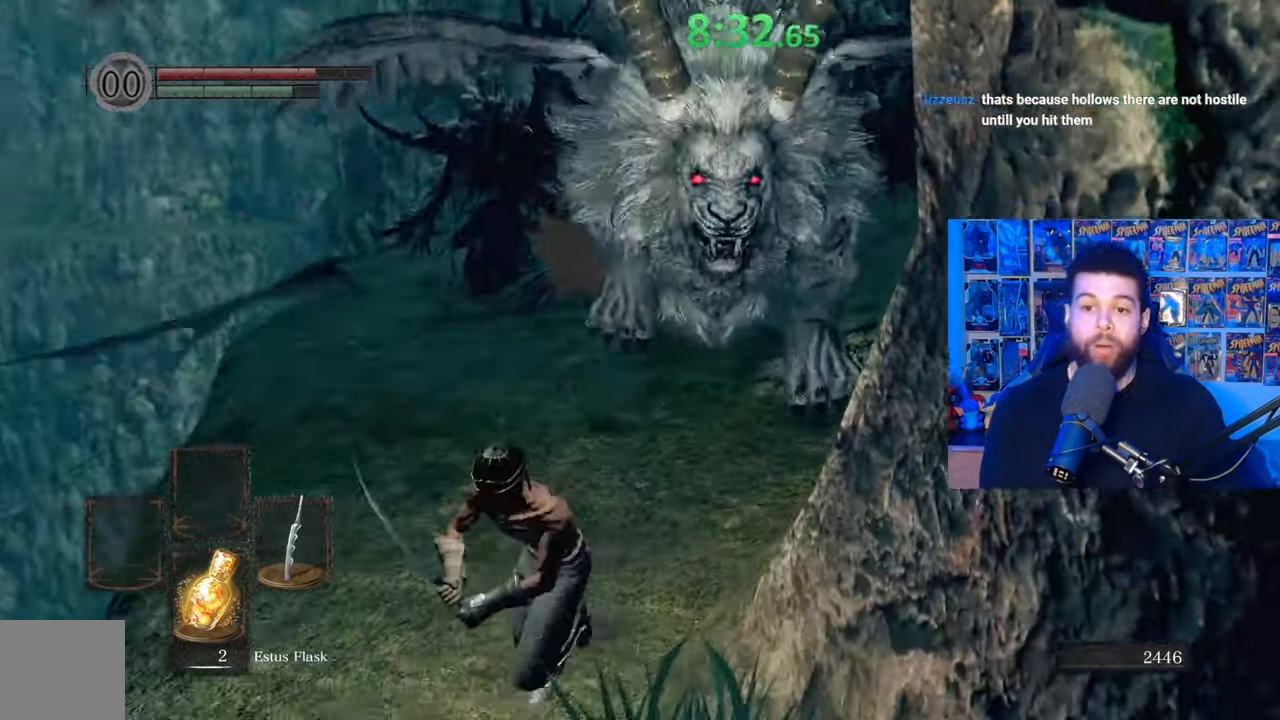
{"buttons": [], "left_stick": "down", "right_stick": "center", "events": [[67, "B", "up"]]}
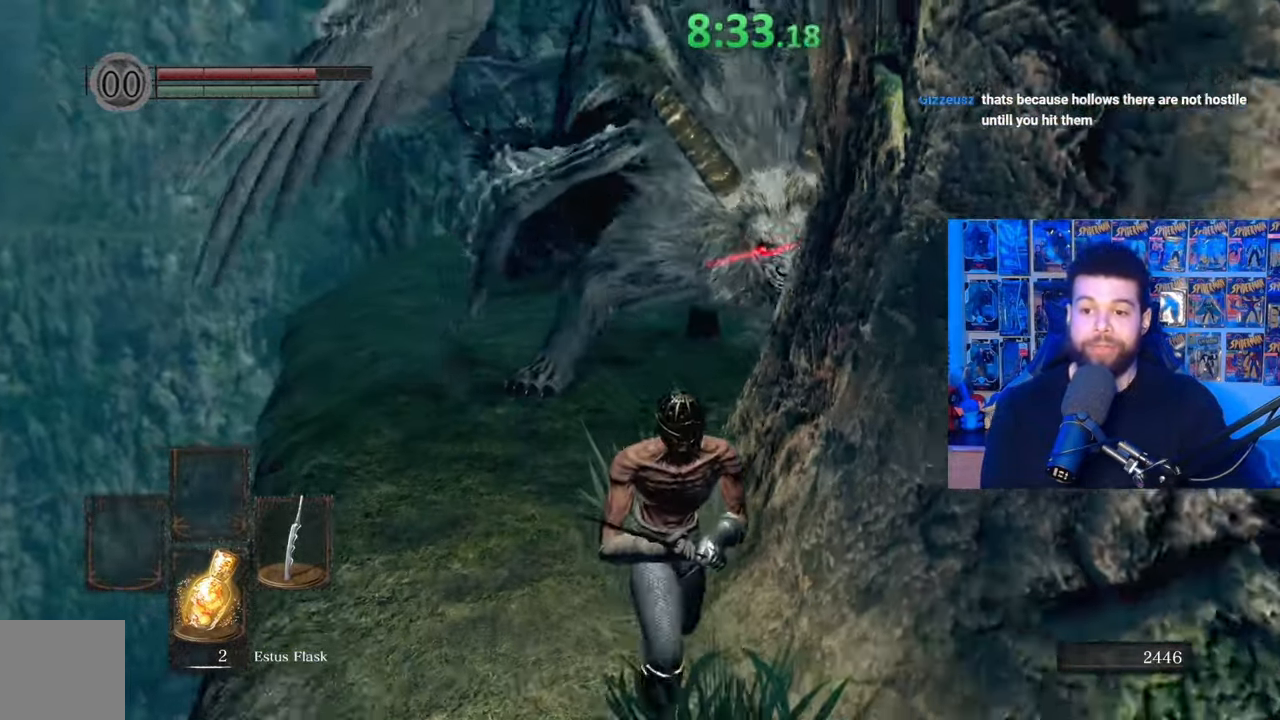
{"buttons": [], "left_stick": "down", "right_stick": "center", "events": [[17, "B", "down"], [167, "B", "up"], [250, "right_stick", "down-left"], [333, "right_stick", "center"]]}
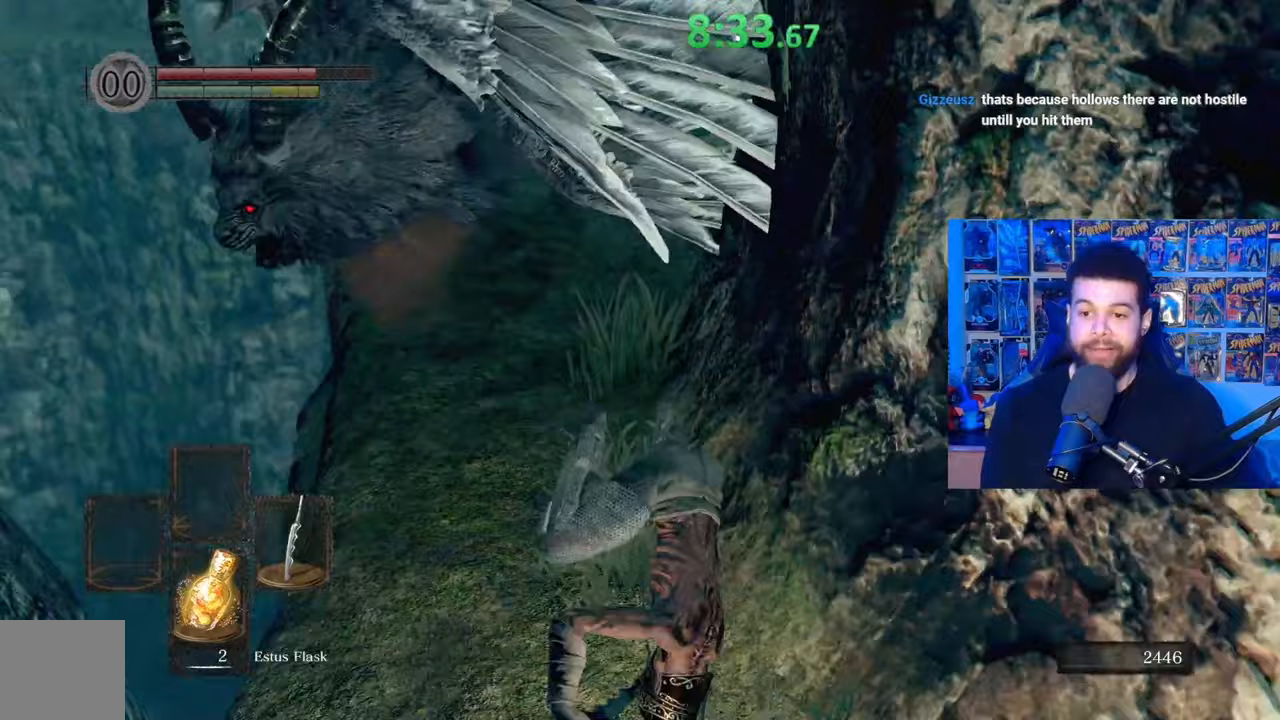
{"buttons": ["B"], "left_stick": "down", "right_stick": "center", "events": [[200, "B", "down"]]}
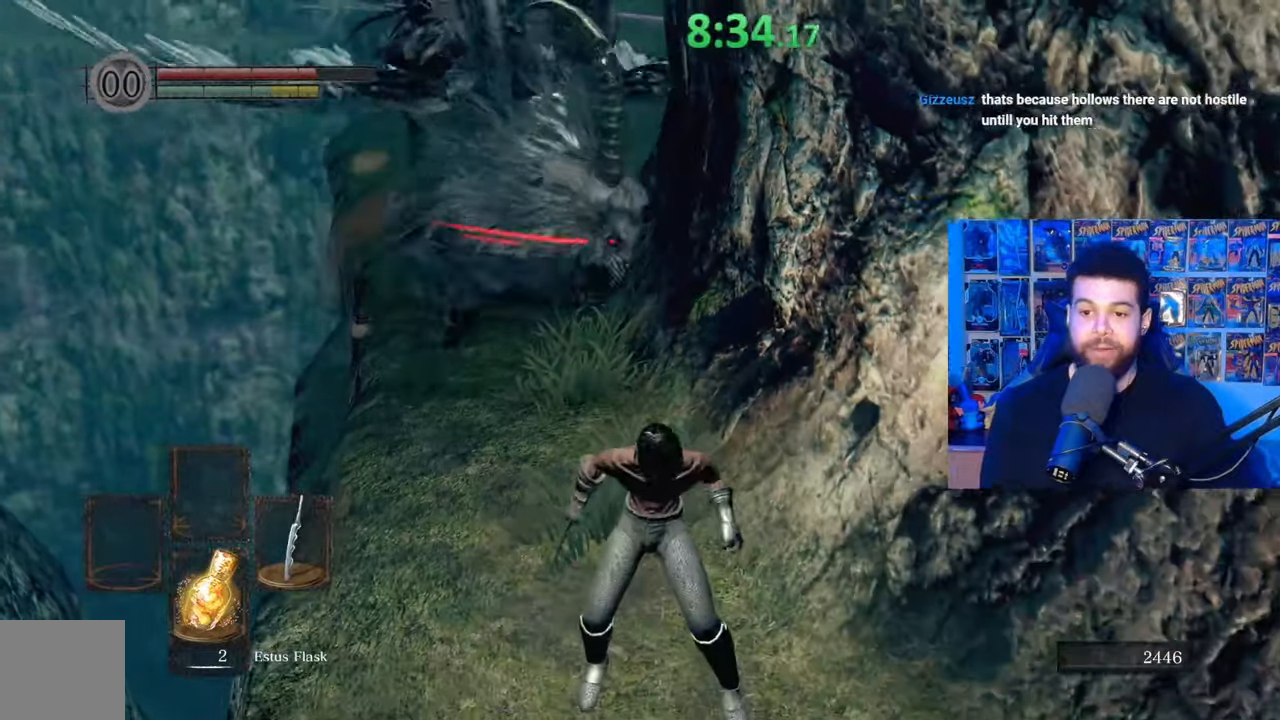
{"buttons": ["B"], "left_stick": "up-right", "right_stick": "right", "events": [[17, "right_stick", "right"], [317, "left_stick", "right"], [367, "left_stick", "up-right"]]}
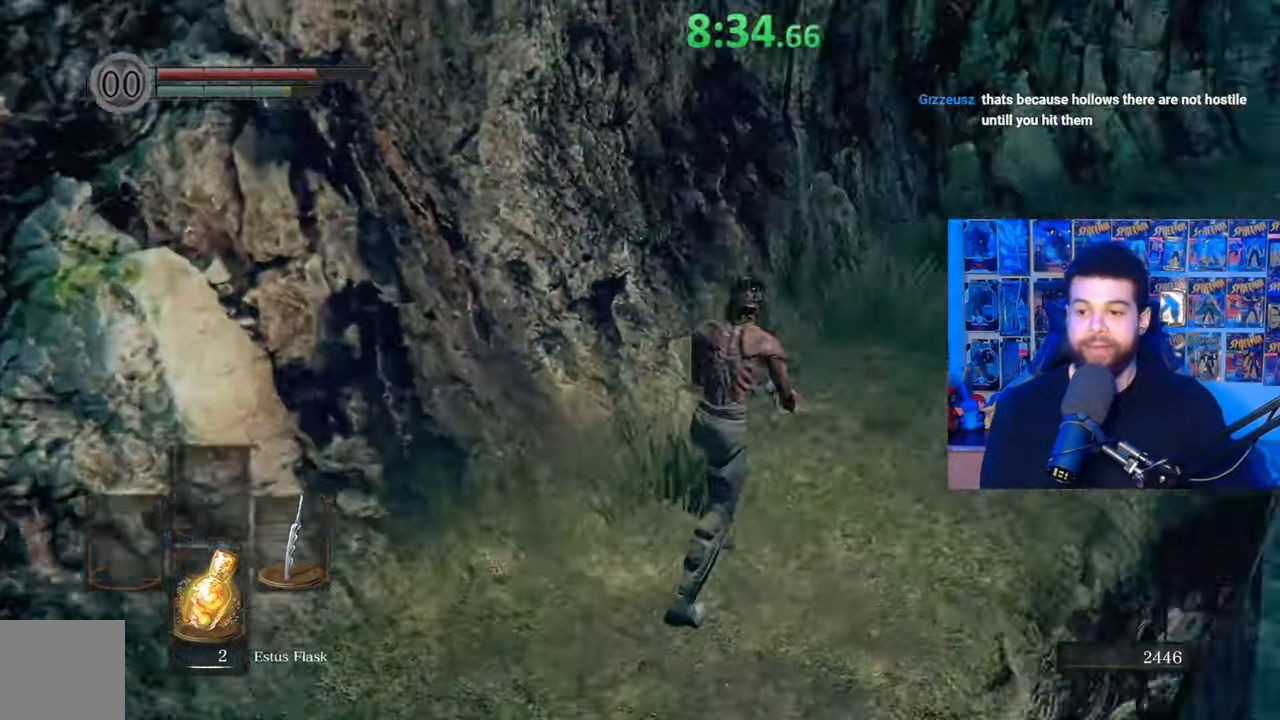
{"buttons": ["B"], "left_stick": "up-left", "right_stick": "left", "events": [[67, "left_stick", "up"], [150, "right_stick", "center"], [317, "left_stick", "up-left"], [417, "right_stick", "left"]]}
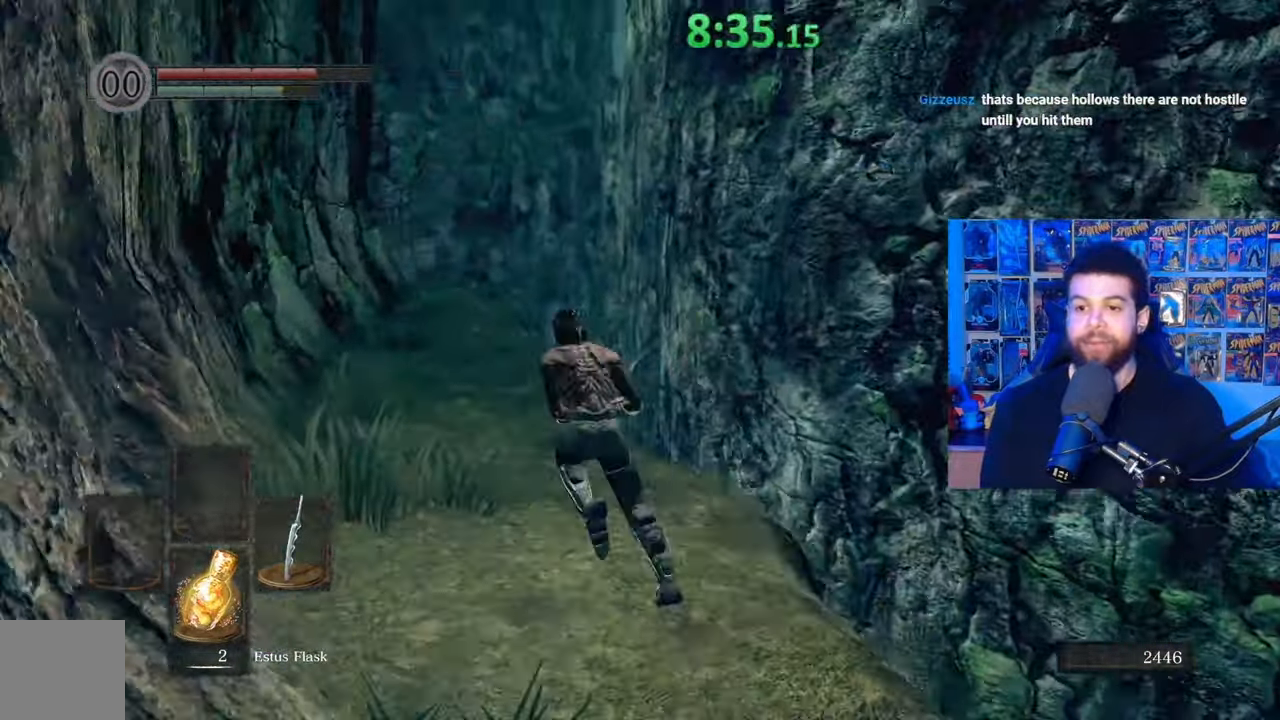
{"buttons": ["B"], "left_stick": "up", "right_stick": "center", "events": [[17, "left_stick", "up"], [100, "right_stick", "center"]]}
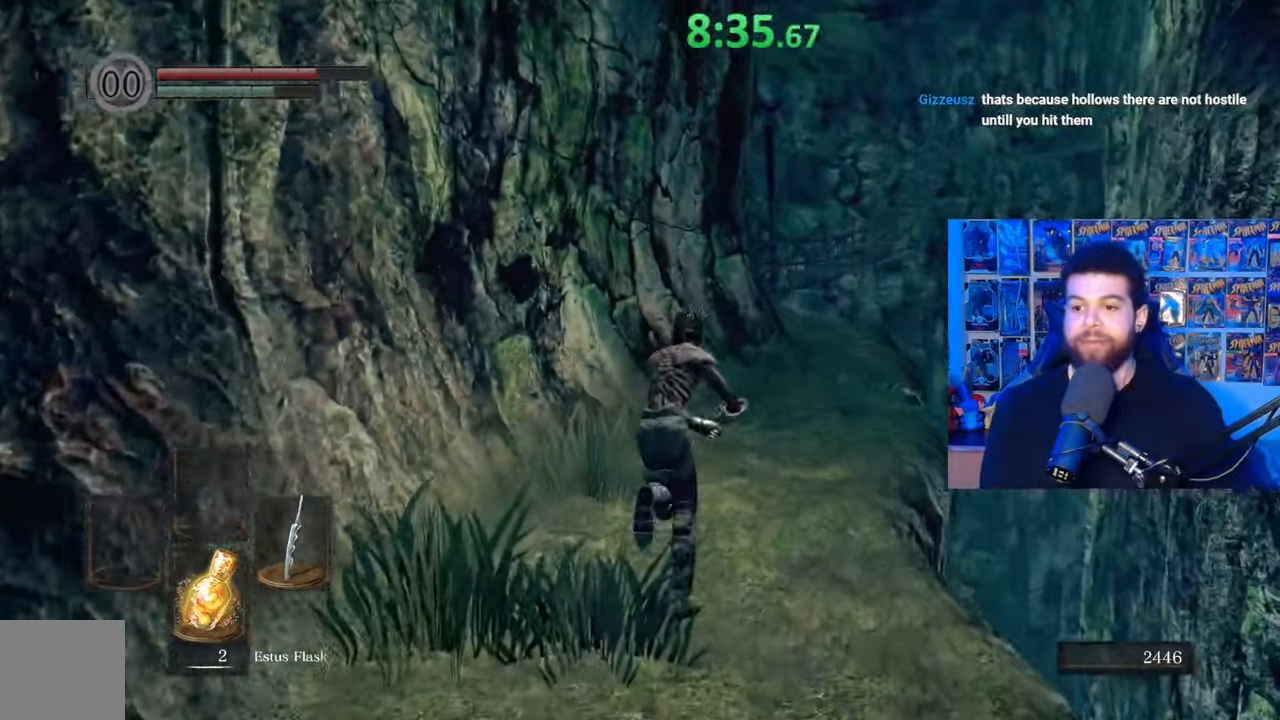
{"buttons": ["B"], "left_stick": "up-right", "right_stick": "left", "events": [[50, "right_stick", "left"], [167, "right_stick", "center"], [250, "left_stick", "up-right"], [500, "right_stick", "left"]]}